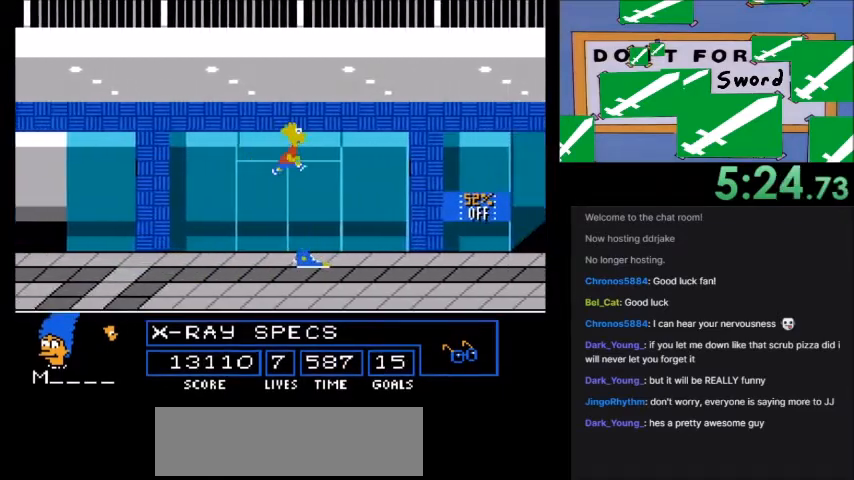
Gameplay with a controller (Nintendo layout); each line is a JSON object with the inputs held at the frame after it. "events" lists button and stick changes between this image and that frame as [ms after this image, input, new state], when the widget could be followed in between. Not read: L3 R3.
{"buttons": ["A", "B", "DPAD_RIGHT"], "events": []}
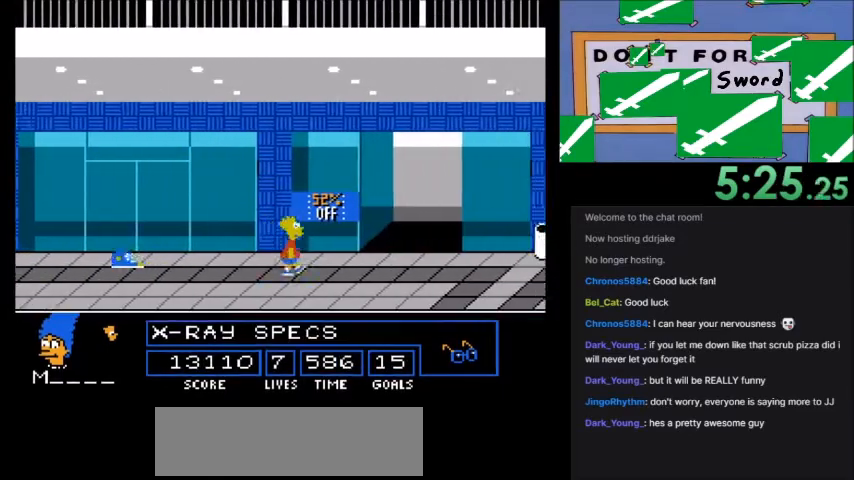
{"buttons": ["A", "B", "DPAD_RIGHT"], "events": []}
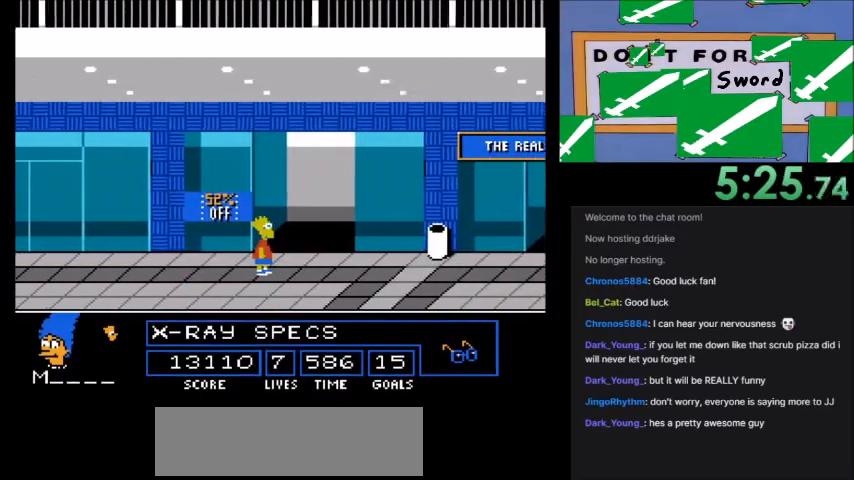
{"buttons": [], "events": [[267, "A", "up"], [267, "B", "up"], [267, "DPAD_RIGHT", "up"]]}
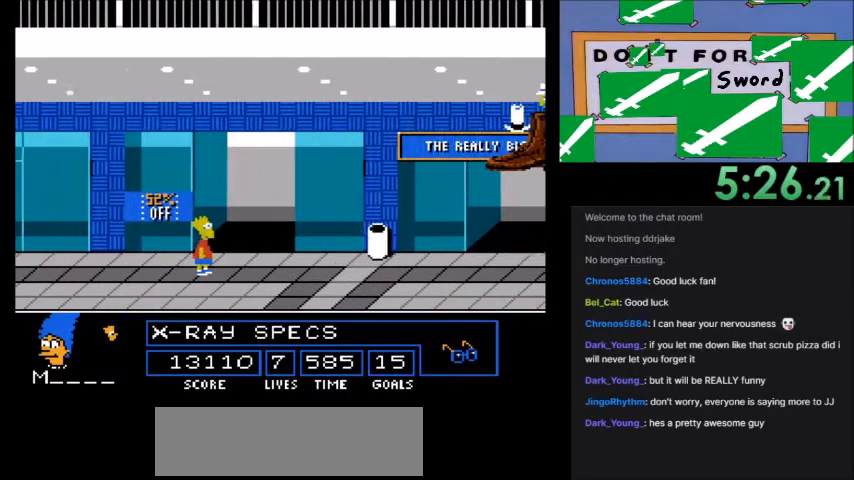
{"buttons": [], "events": []}
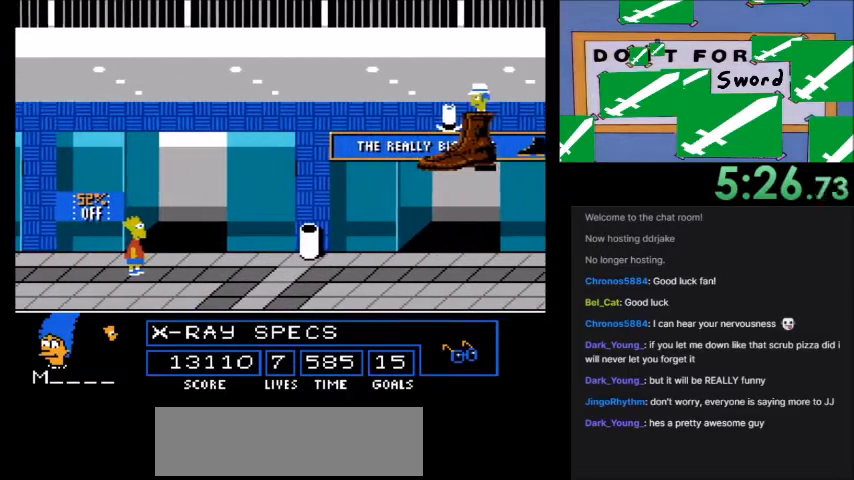
{"buttons": [], "events": []}
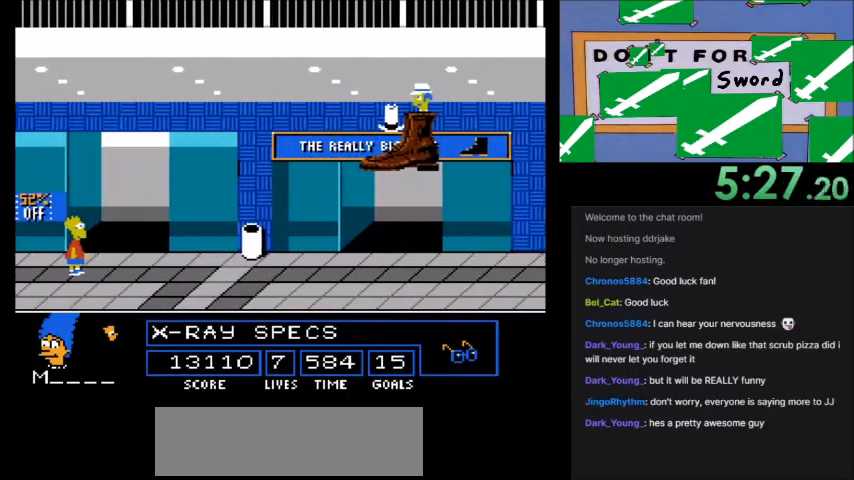
{"buttons": ["DPAD_RIGHT"], "events": [[100, "DPAD_RIGHT", "down"]]}
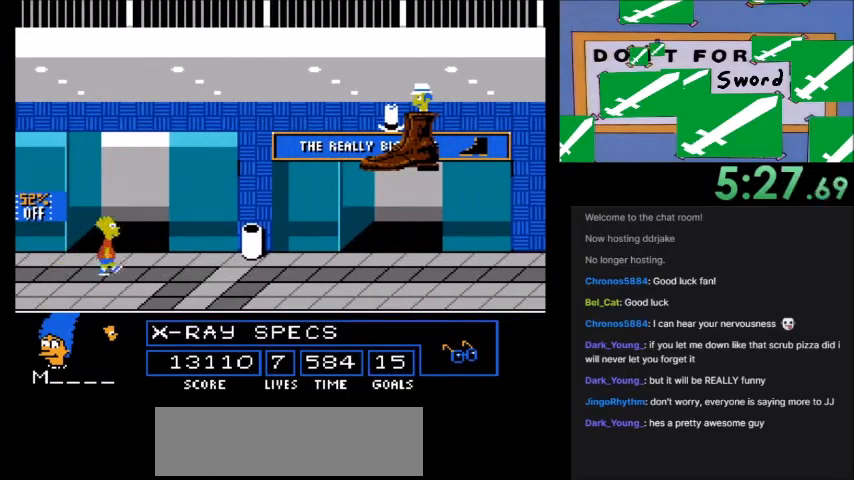
{"buttons": [], "events": [[467, "DPAD_RIGHT", "up"]]}
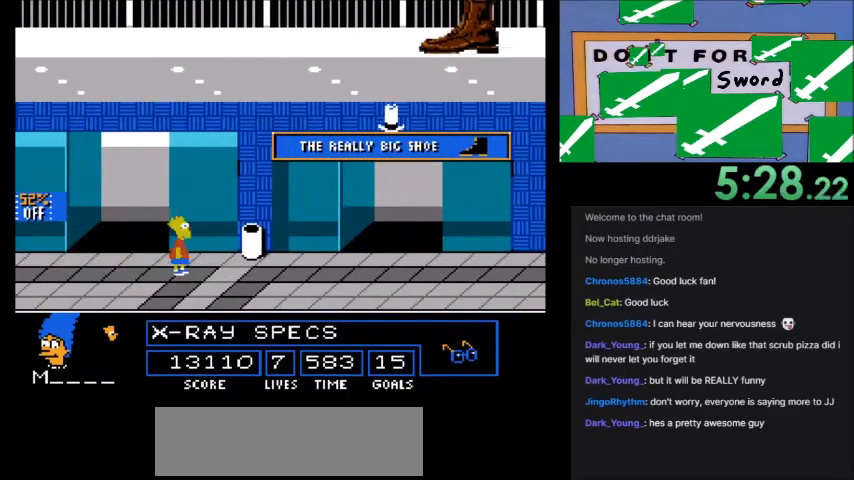
{"buttons": ["A", "B", "DPAD_RIGHT"], "events": [[33, "DPAD_RIGHT", "down"], [233, "A", "down"], [233, "B", "down"]]}
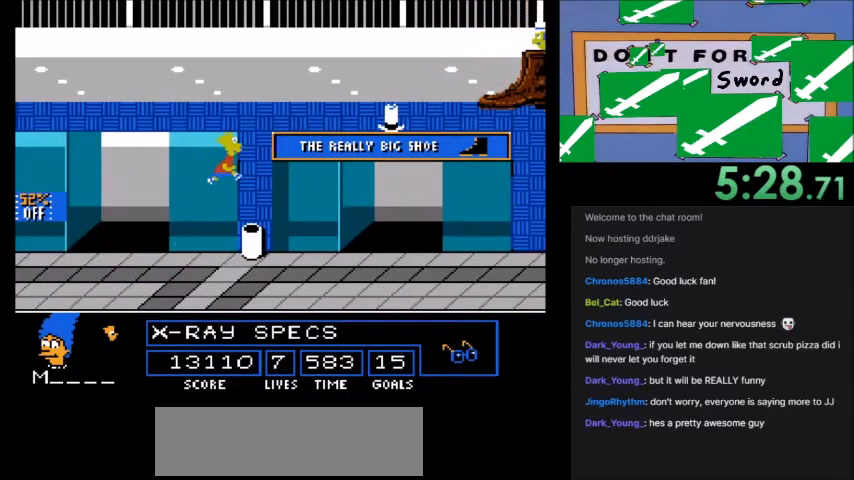
{"buttons": ["A", "B", "DPAD_RIGHT"], "events": []}
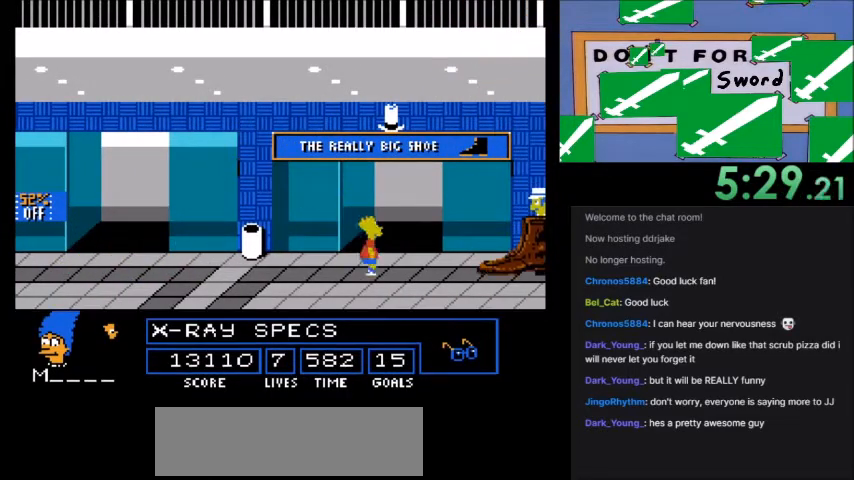
{"buttons": ["A", "B", "DPAD_RIGHT"], "events": [[100, "A", "up"], [100, "B", "up"], [167, "A", "down"], [200, "B", "down"]]}
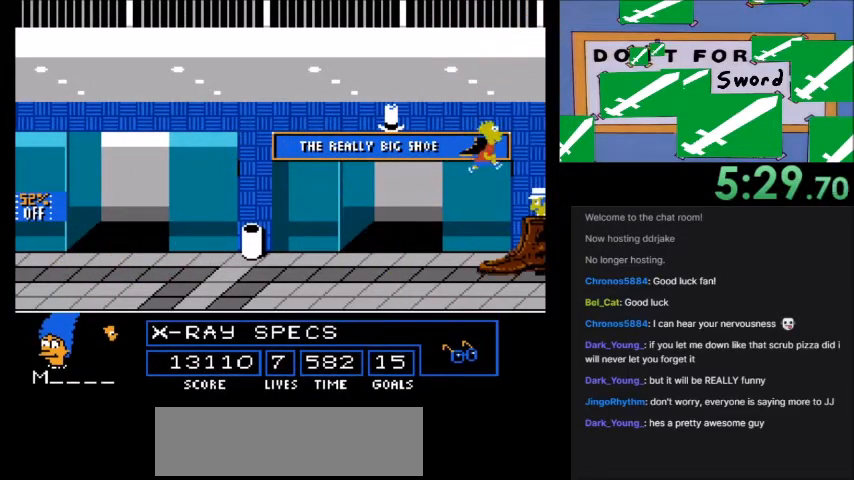
{"buttons": ["DPAD_LEFT"], "events": [[67, "DPAD_RIGHT", "up"], [167, "DPAD_LEFT", "down"], [201, "B", "up"], [234, "A", "up"]]}
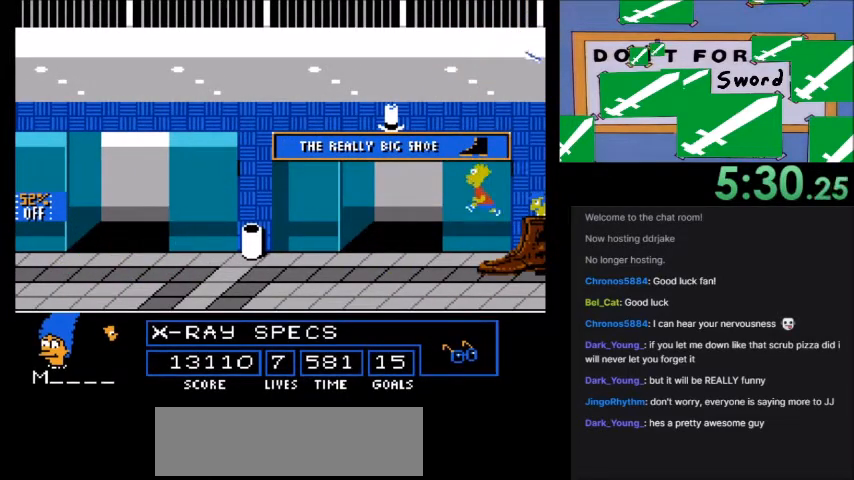
{"buttons": ["A", "B", "DPAD_LEFT"], "events": [[167, "A", "down"], [200, "B", "down"]]}
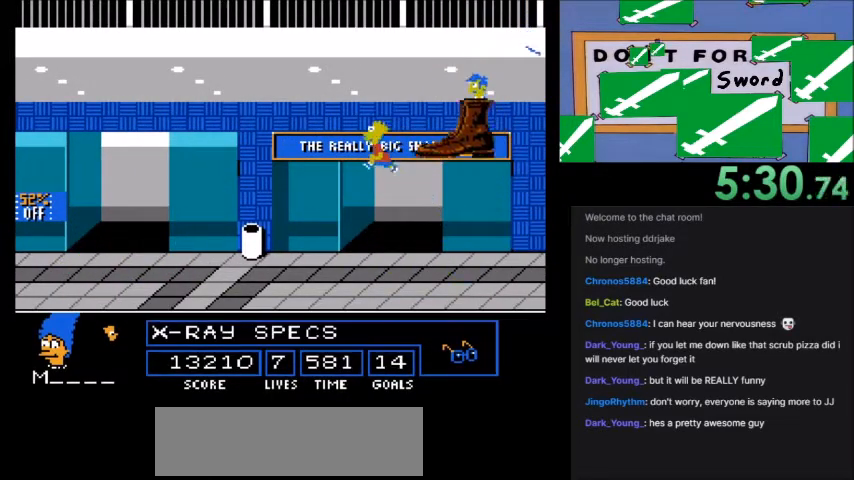
{"buttons": ["DPAD_RIGHT"], "events": [[234, "B", "up"], [267, "A", "up"], [367, "DPAD_RIGHT", "down"], [467, "DPAD_LEFT", "up"]]}
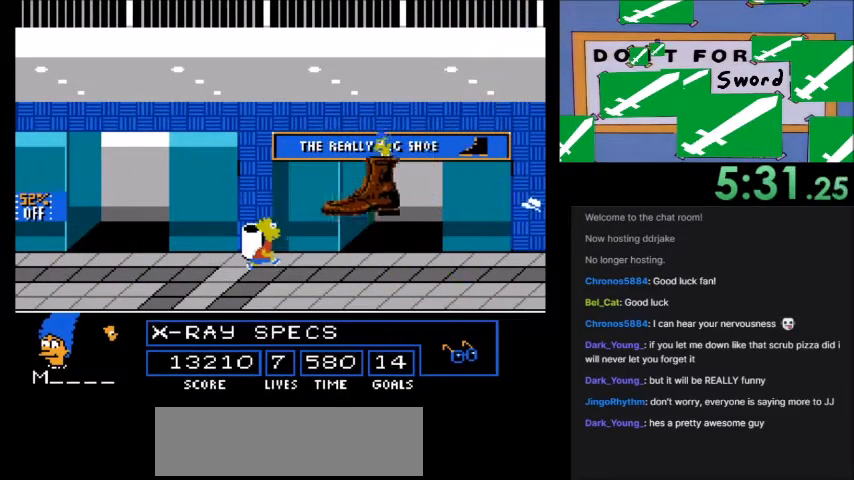
{"buttons": [], "events": [[133, "A", "down"], [133, "B", "down"], [434, "DPAD_RIGHT", "up"], [467, "A", "up"], [467, "B", "up"]]}
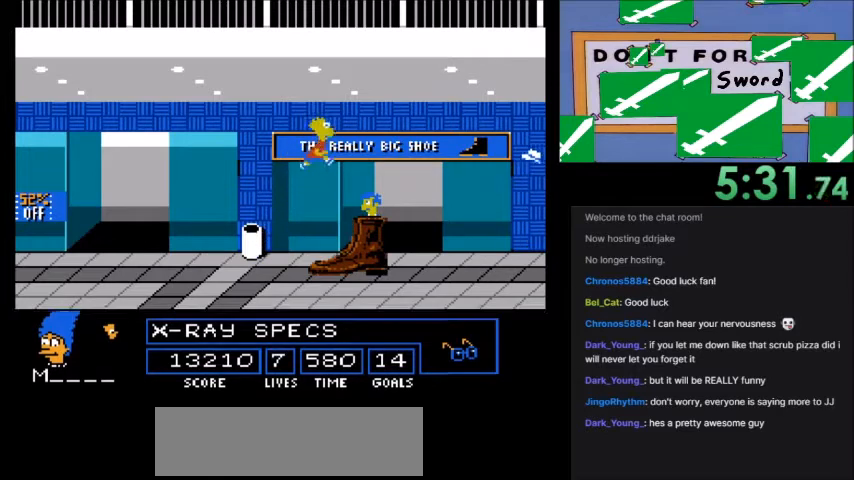
{"buttons": [], "events": []}
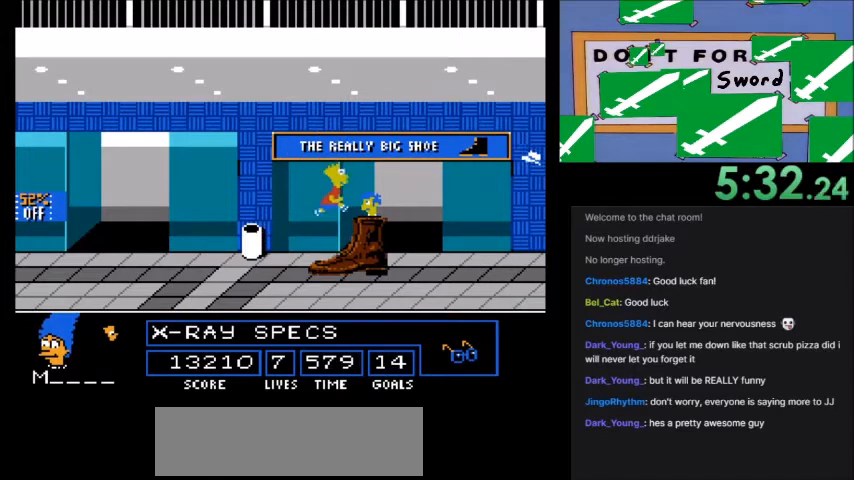
{"buttons": [], "events": [[167, "A", "down"], [167, "B", "down"], [434, "A", "up"], [434, "B", "up"]]}
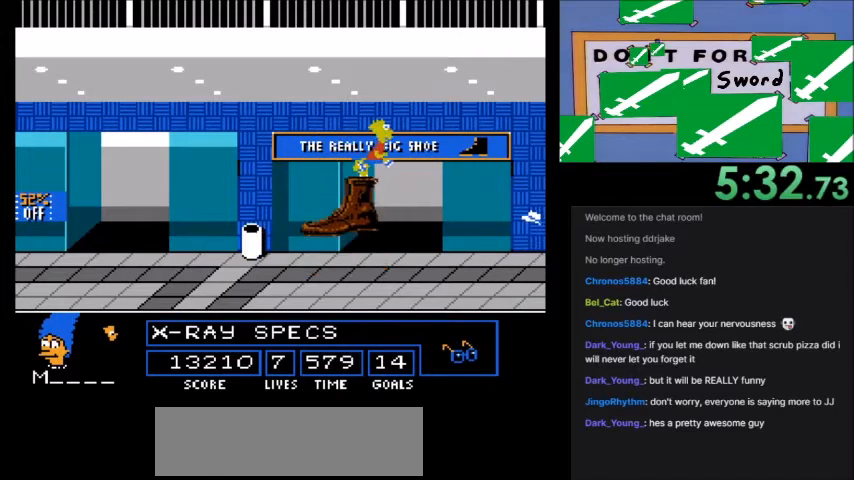
{"buttons": ["A", "B", "DPAD_RIGHT"], "events": [[234, "DPAD_RIGHT", "down"], [501, "A", "down"], [501, "B", "down"]]}
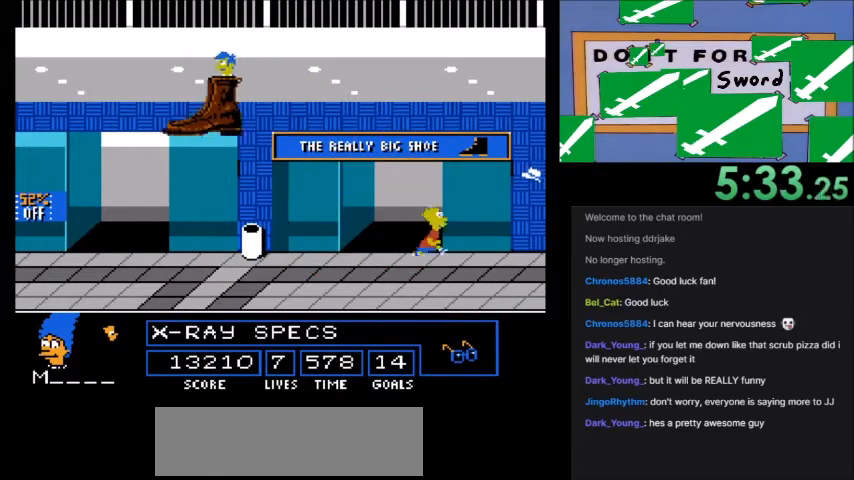
{"buttons": ["A", "B", "DPAD_LEFT"], "events": [[267, "DPAD_RIGHT", "up"], [367, "DPAD_LEFT", "down"]]}
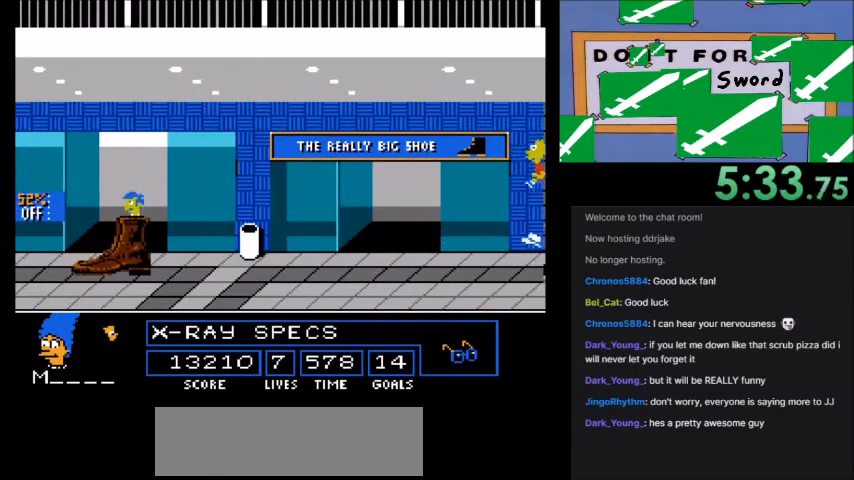
{"buttons": ["A", "B", "DPAD_LEFT"], "events": []}
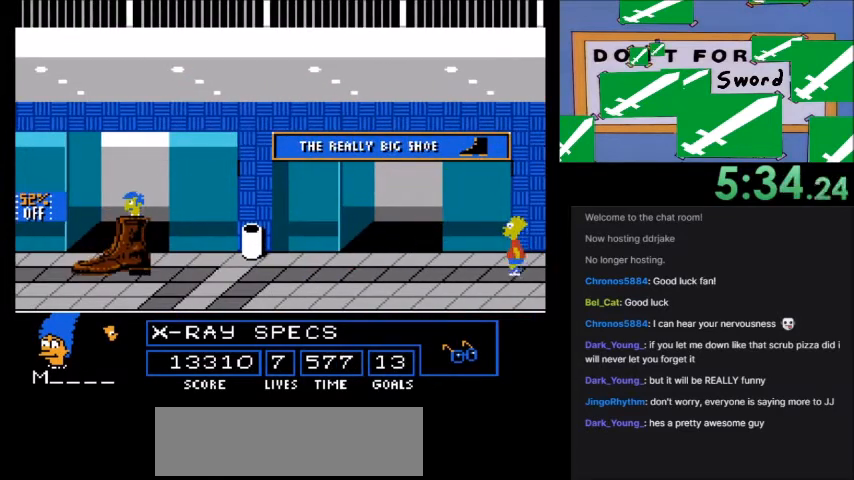
{"buttons": [], "events": [[67, "B", "up"], [100, "A", "up"], [100, "DPAD_LEFT", "up"], [200, "DPAD_LEFT", "down"], [467, "DPAD_LEFT", "up"]]}
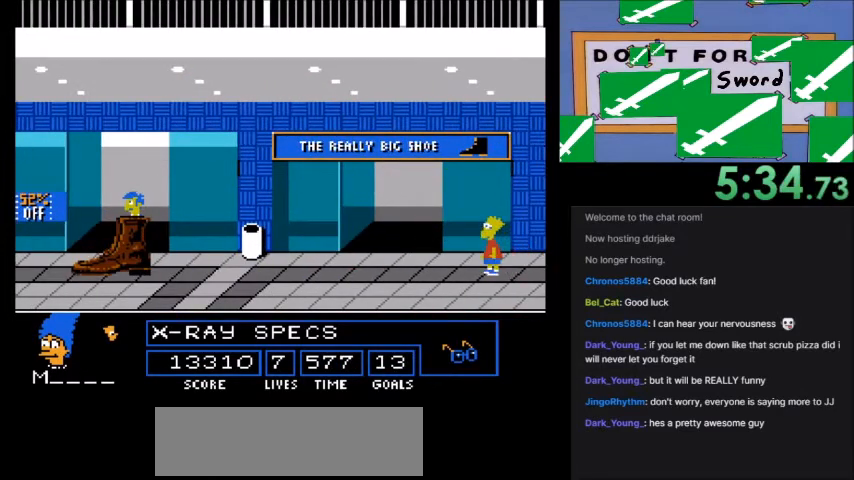
{"buttons": ["DPAD_LEFT"], "events": [[100, "B", "down"], [100, "DPAD_LEFT", "down"], [134, "A", "down"], [234, "B", "up"], [267, "A", "up"]]}
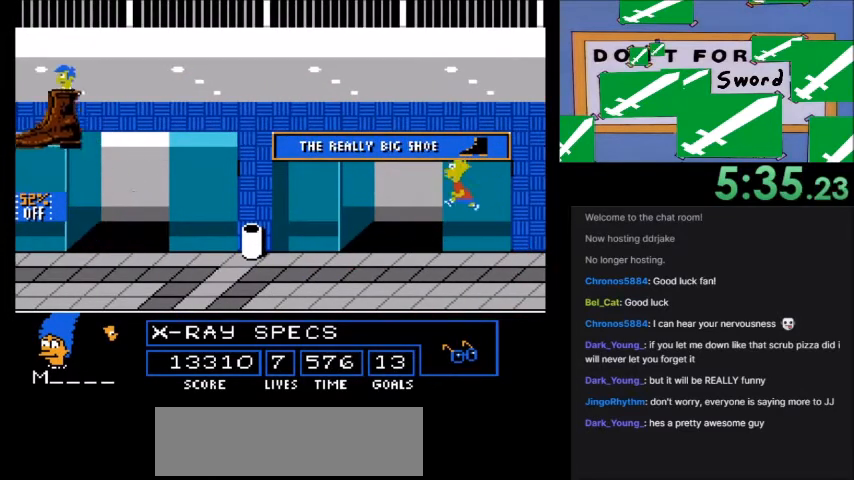
{"buttons": ["A", "B", "DPAD_LEFT"], "events": [[200, "A", "down"], [200, "B", "down"]]}
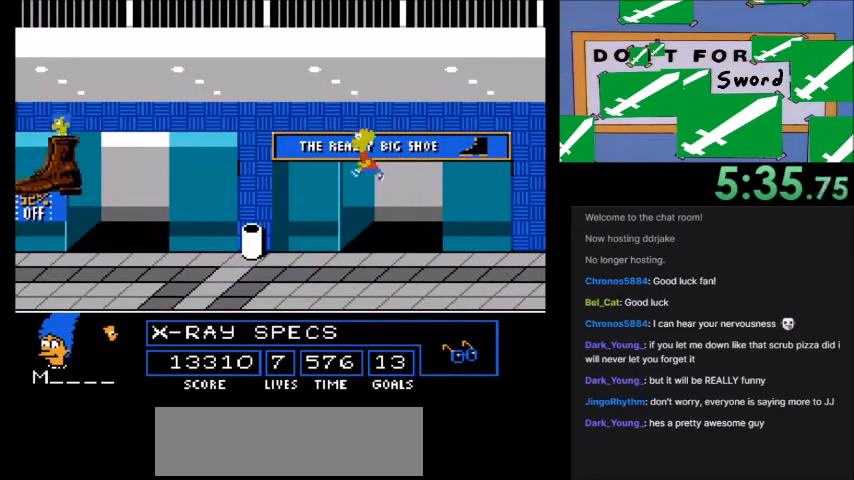
{"buttons": ["A", "B", "DPAD_LEFT"], "events": []}
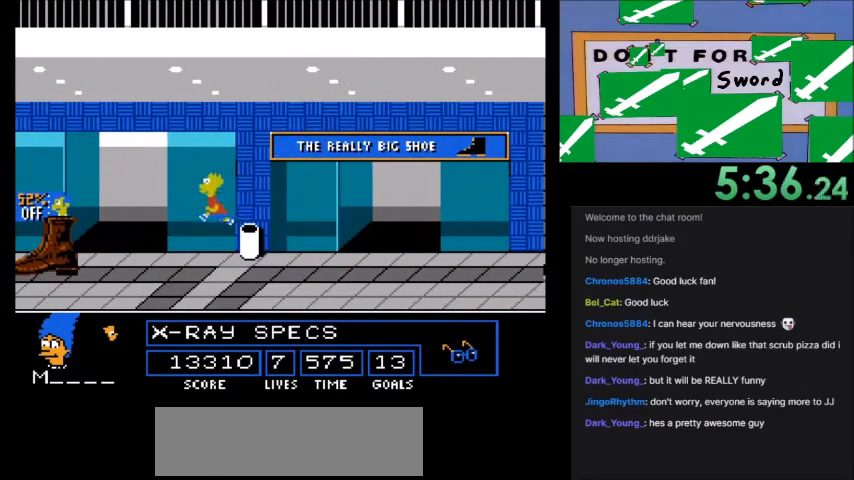
{"buttons": ["A", "B", "DPAD_LEFT"], "events": [[67, "B", "up"], [100, "A", "up"], [233, "A", "down"], [233, "B", "down"]]}
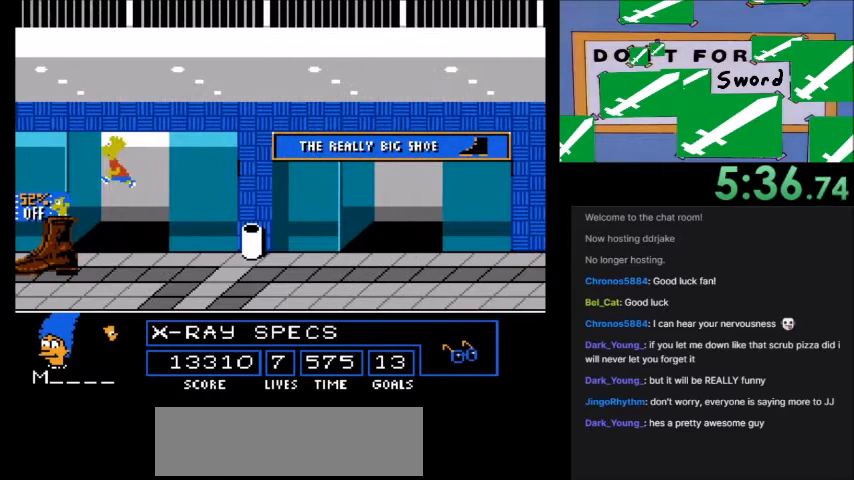
{"buttons": ["A", "B", "DPAD_RIGHT"], "events": [[100, "DPAD_LEFT", "up"], [201, "DPAD_RIGHT", "down"]]}
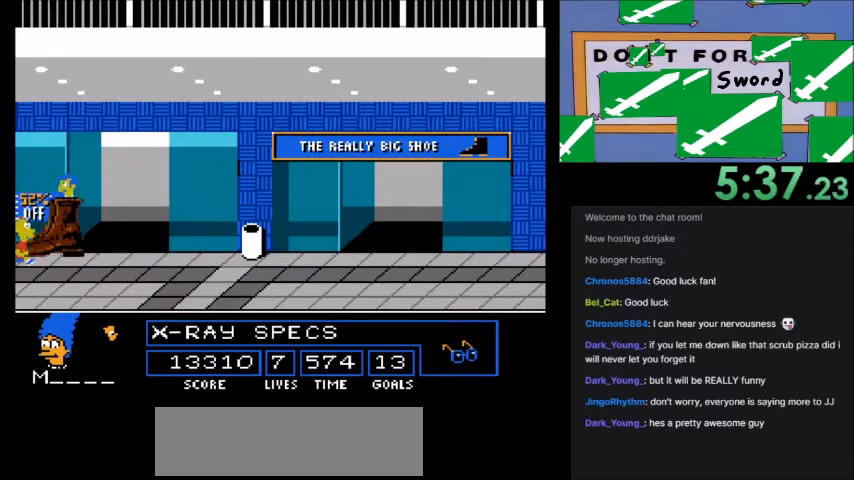
{"buttons": ["DPAD_RIGHT"], "events": [[67, "B", "up"], [100, "A", "up"], [100, "DPAD_RIGHT", "up"], [167, "A", "down"], [167, "B", "down"], [300, "DPAD_RIGHT", "down"], [400, "B", "up"], [434, "A", "up"]]}
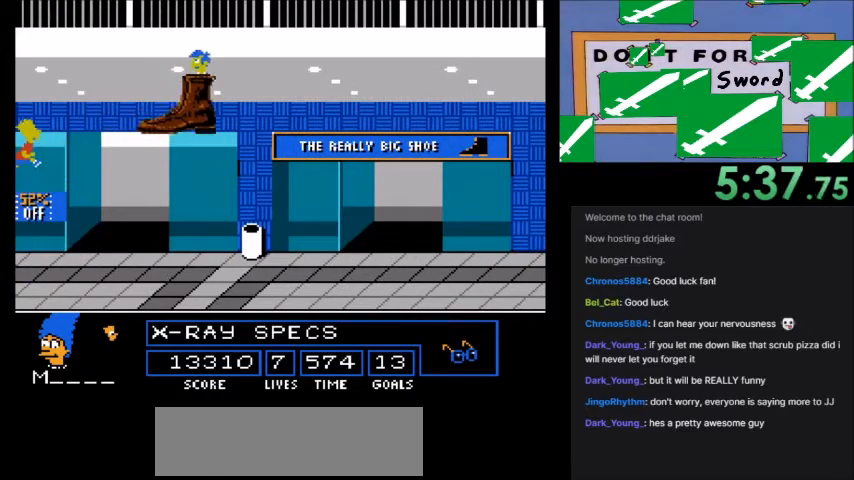
{"buttons": ["A", "B", "DPAD_RIGHT"], "events": [[401, "A", "down"], [434, "B", "down"]]}
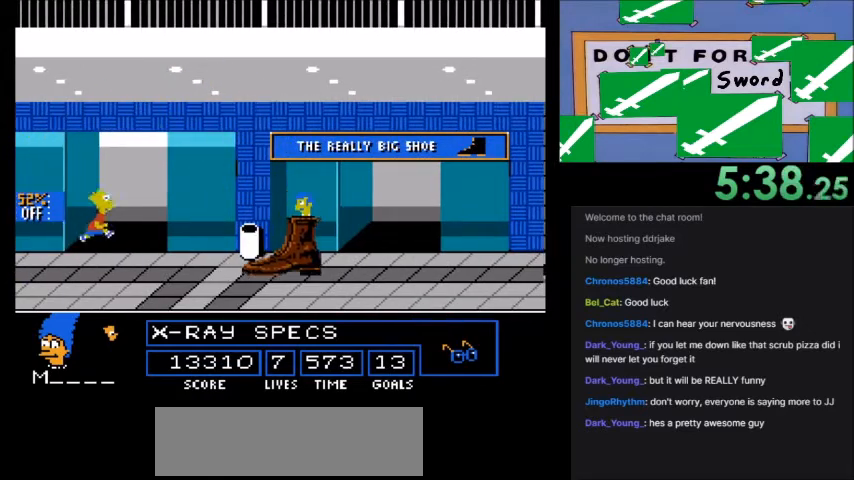
{"buttons": [], "events": [[400, "B", "up"], [434, "A", "up"], [434, "DPAD_RIGHT", "up"]]}